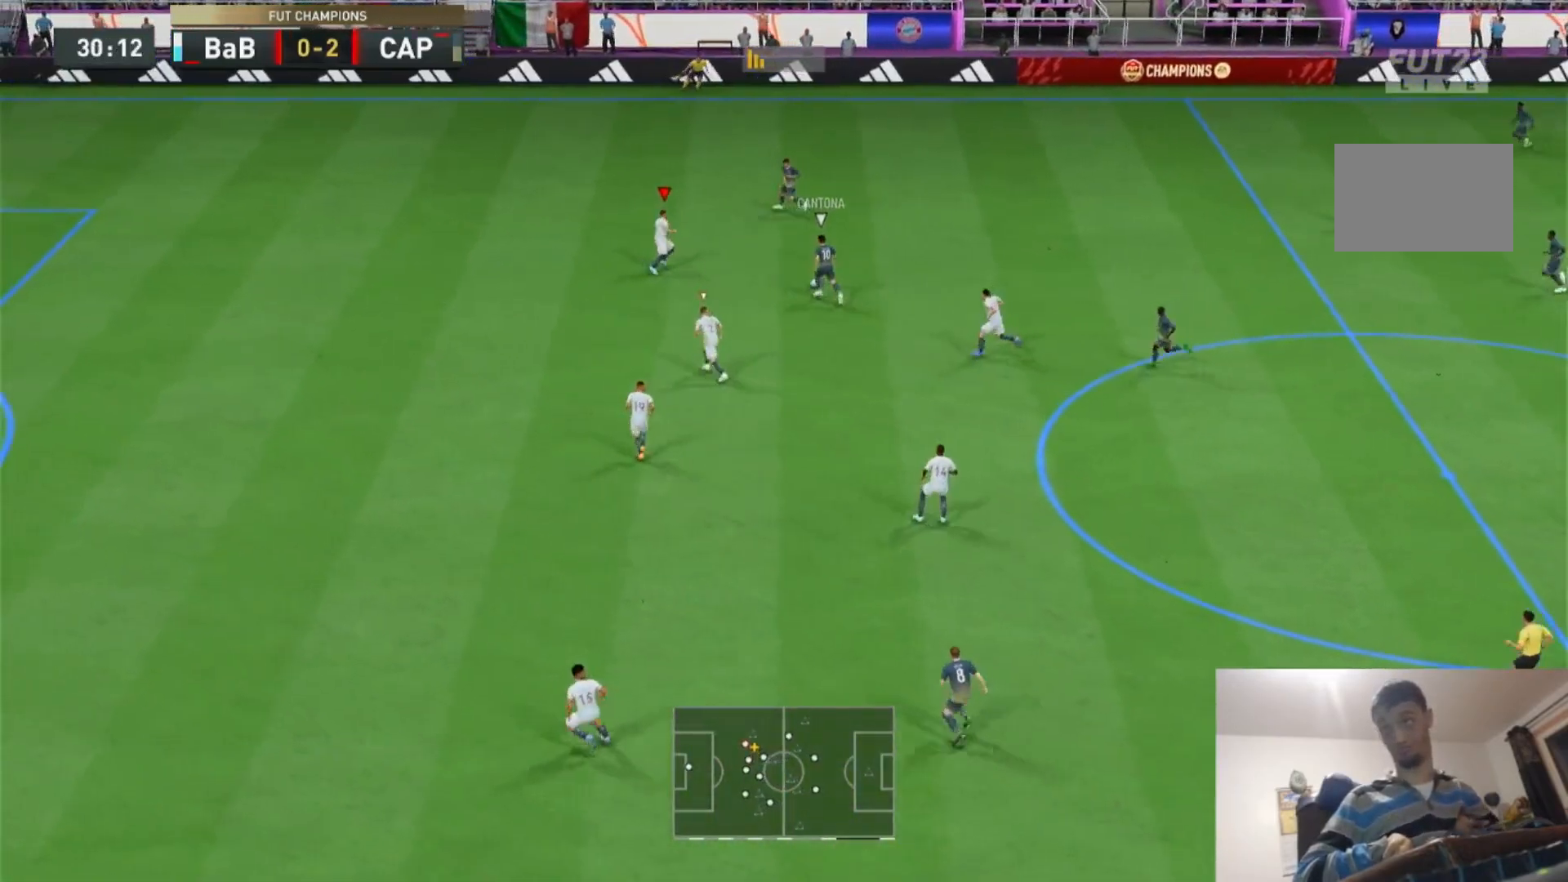
Gameplay with a controller (PlayStation layout); each line is a JSON object with the inputs held at the frame after it. "events" lists button and stick changes between this image and that frame as [ms after this image, input, new state], when the widget could be followed in between. Not read: L3 R3.
{"buttons": ["L2", "R2"], "left_stick": "up-right", "right_stick": "center", "events": [[367, "L2", "down"], [417, "left_stick", "up-right"]]}
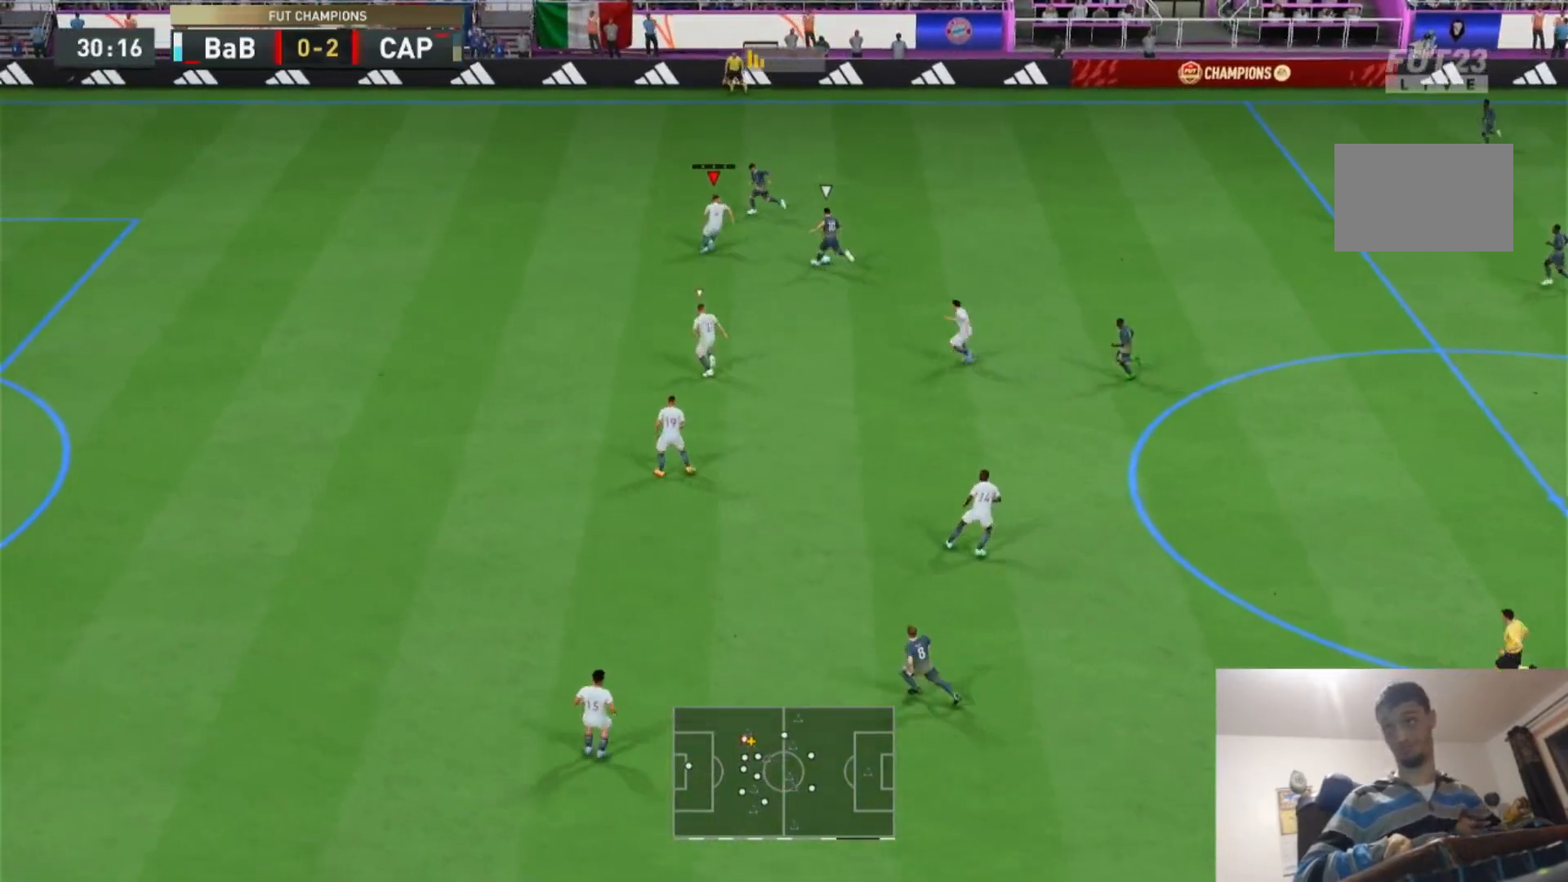
{"buttons": ["R2"], "left_stick": "right", "right_stick": "center", "events": [[33, "CIRCLE", "down"], [100, "CIRCLE", "up"], [100, "R2", "up"], [100, "left_stick", "right"], [183, "L2", "up"], [200, "R2", "down"]]}
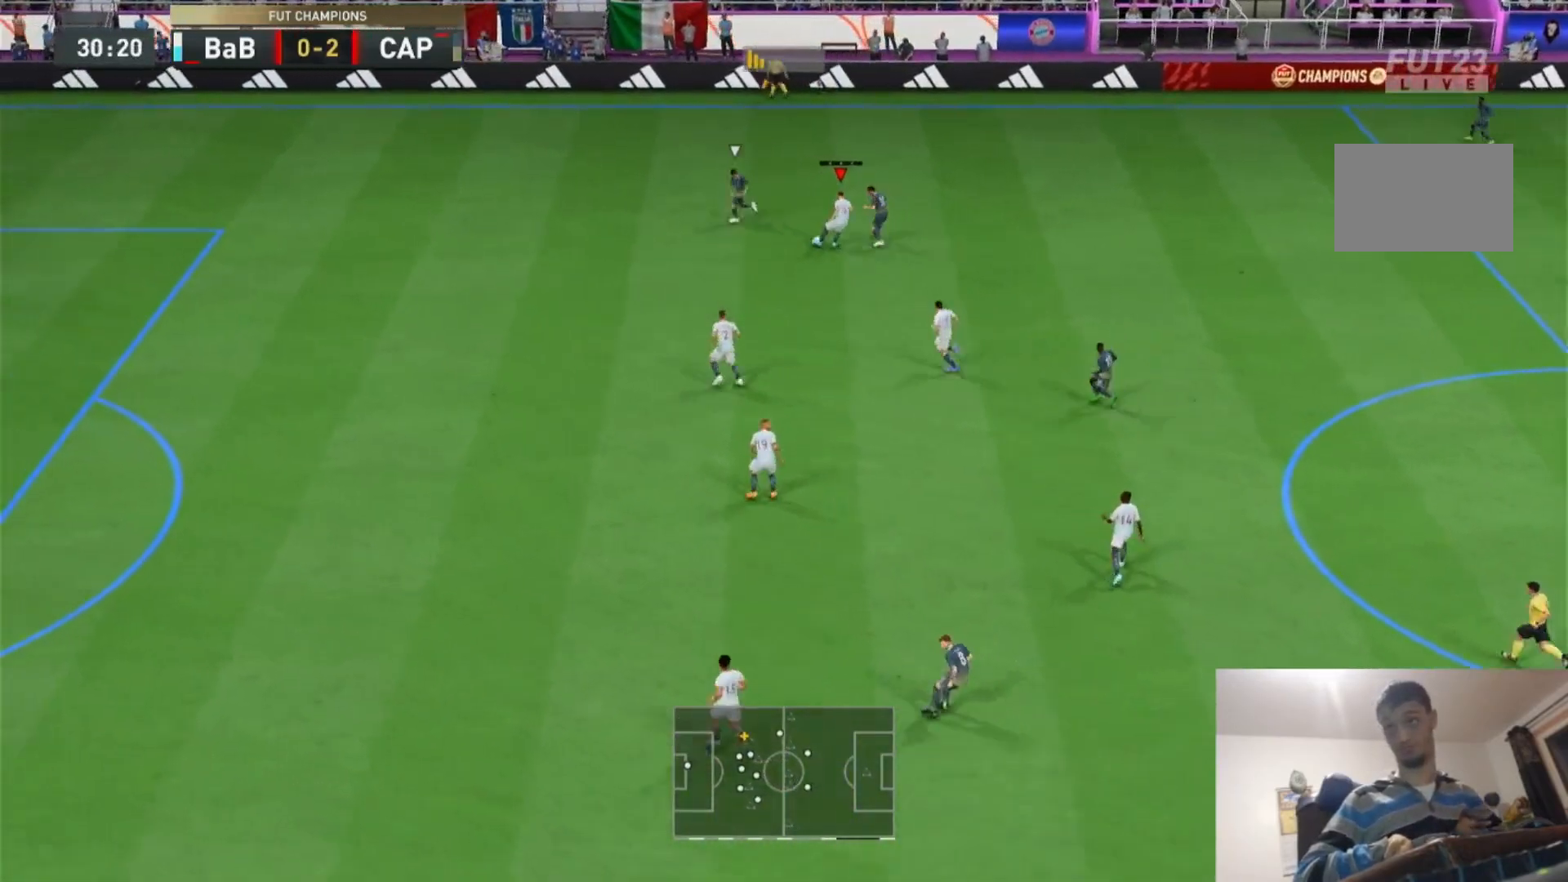
{"buttons": ["R2"], "left_stick": "down-right", "right_stick": "center", "events": [[167, "left_stick", "down-right"]]}
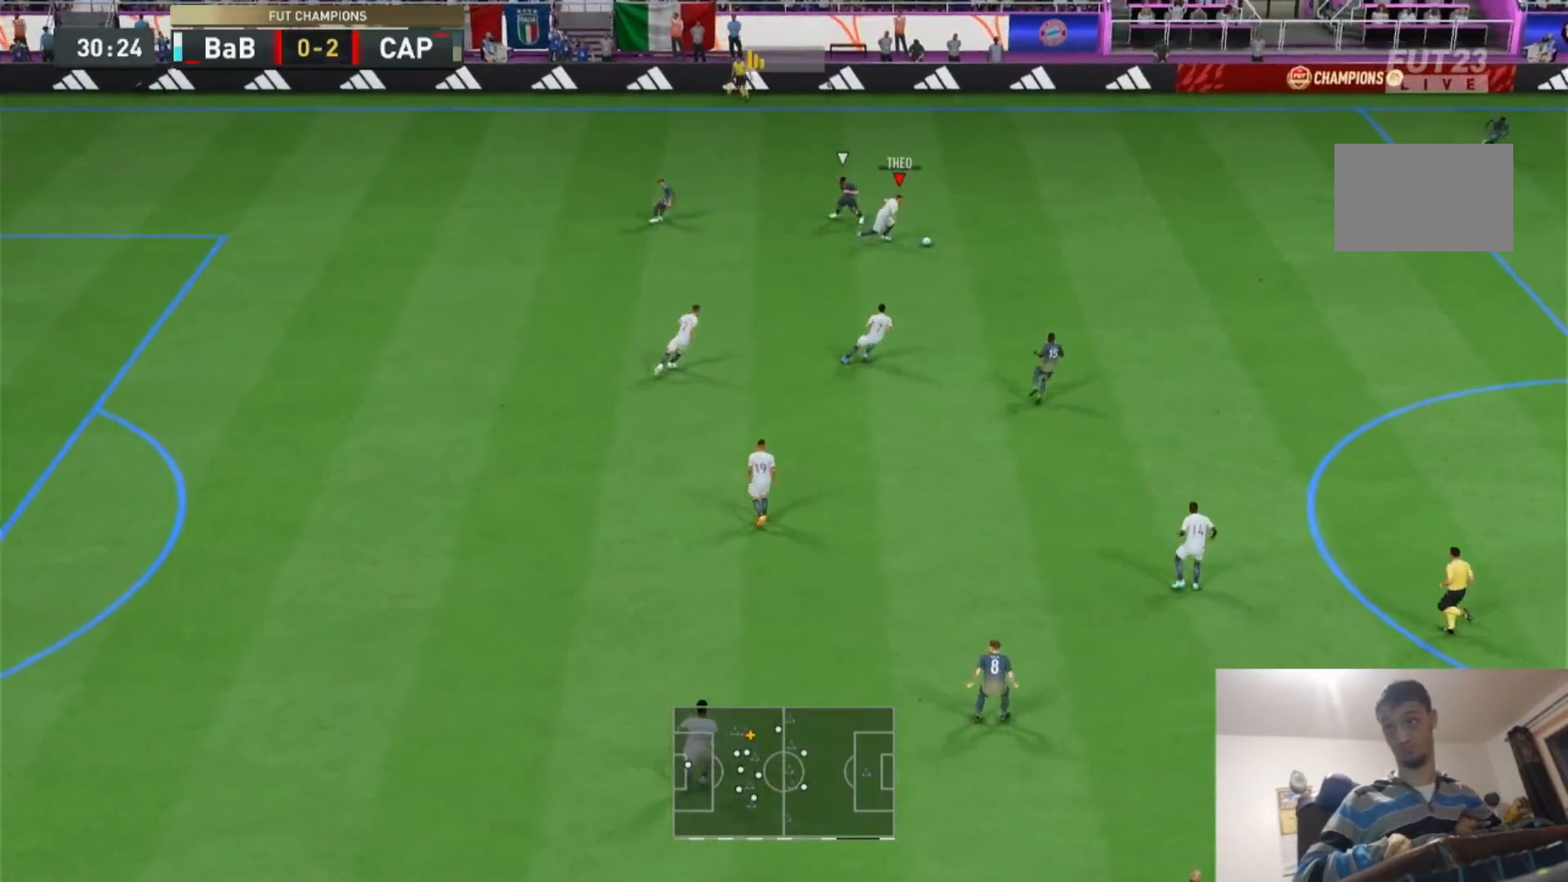
{"buttons": [], "left_stick": "right", "right_stick": "center", "events": [[200, "left_stick", "right"], [433, "R2", "up"]]}
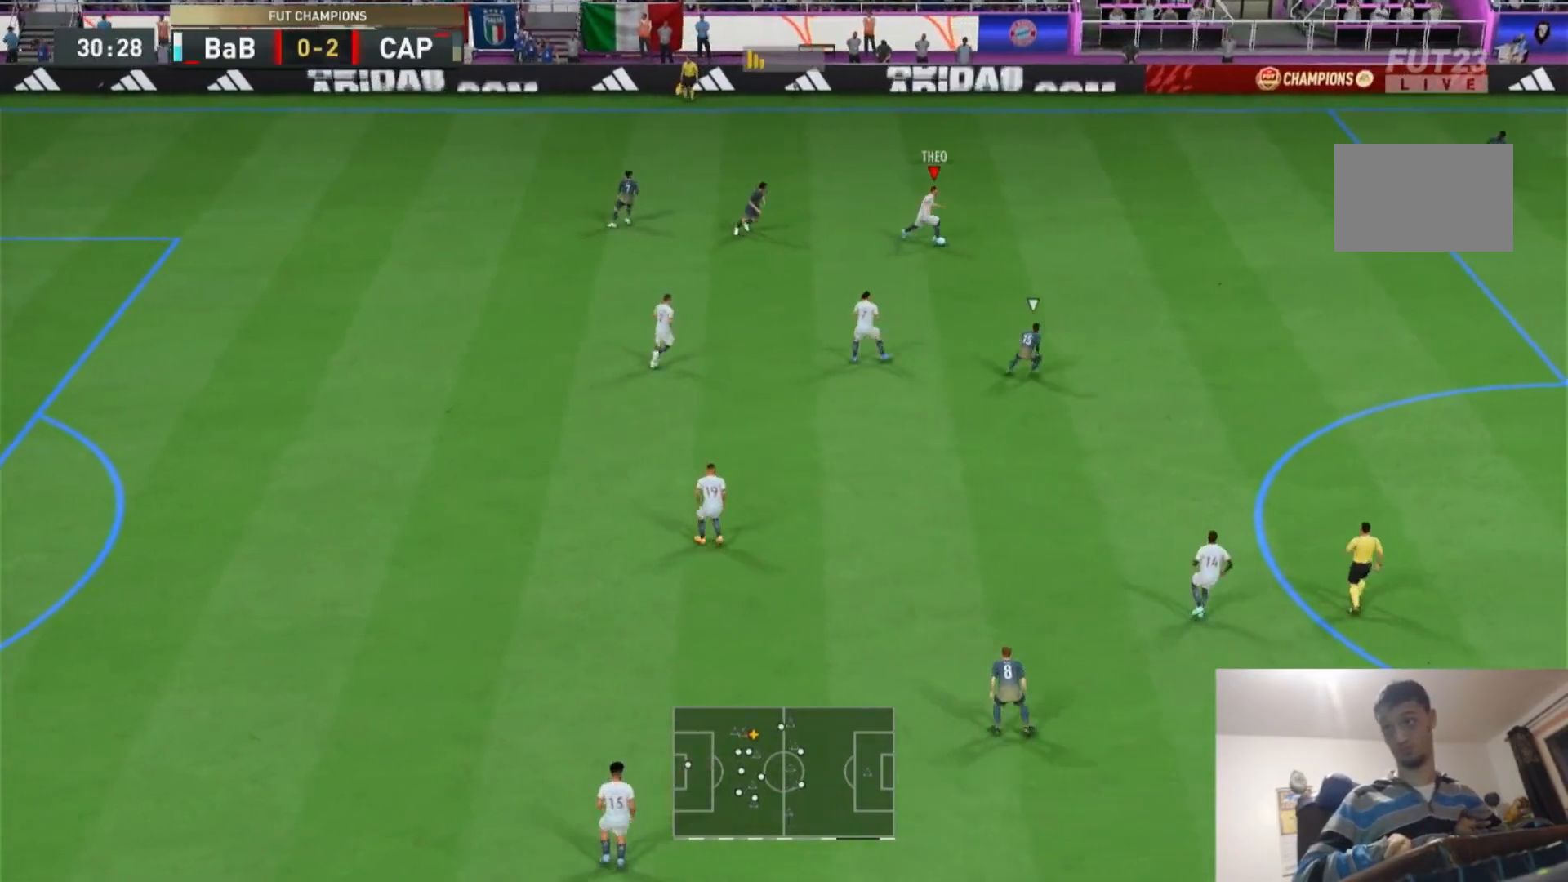
{"buttons": [], "left_stick": "down-right", "right_stick": "center", "events": [[100, "CROSS", "down"], [100, "R1", "down"], [267, "CROSS", "up"], [267, "R1", "up"], [300, "left_stick", "down-right"]]}
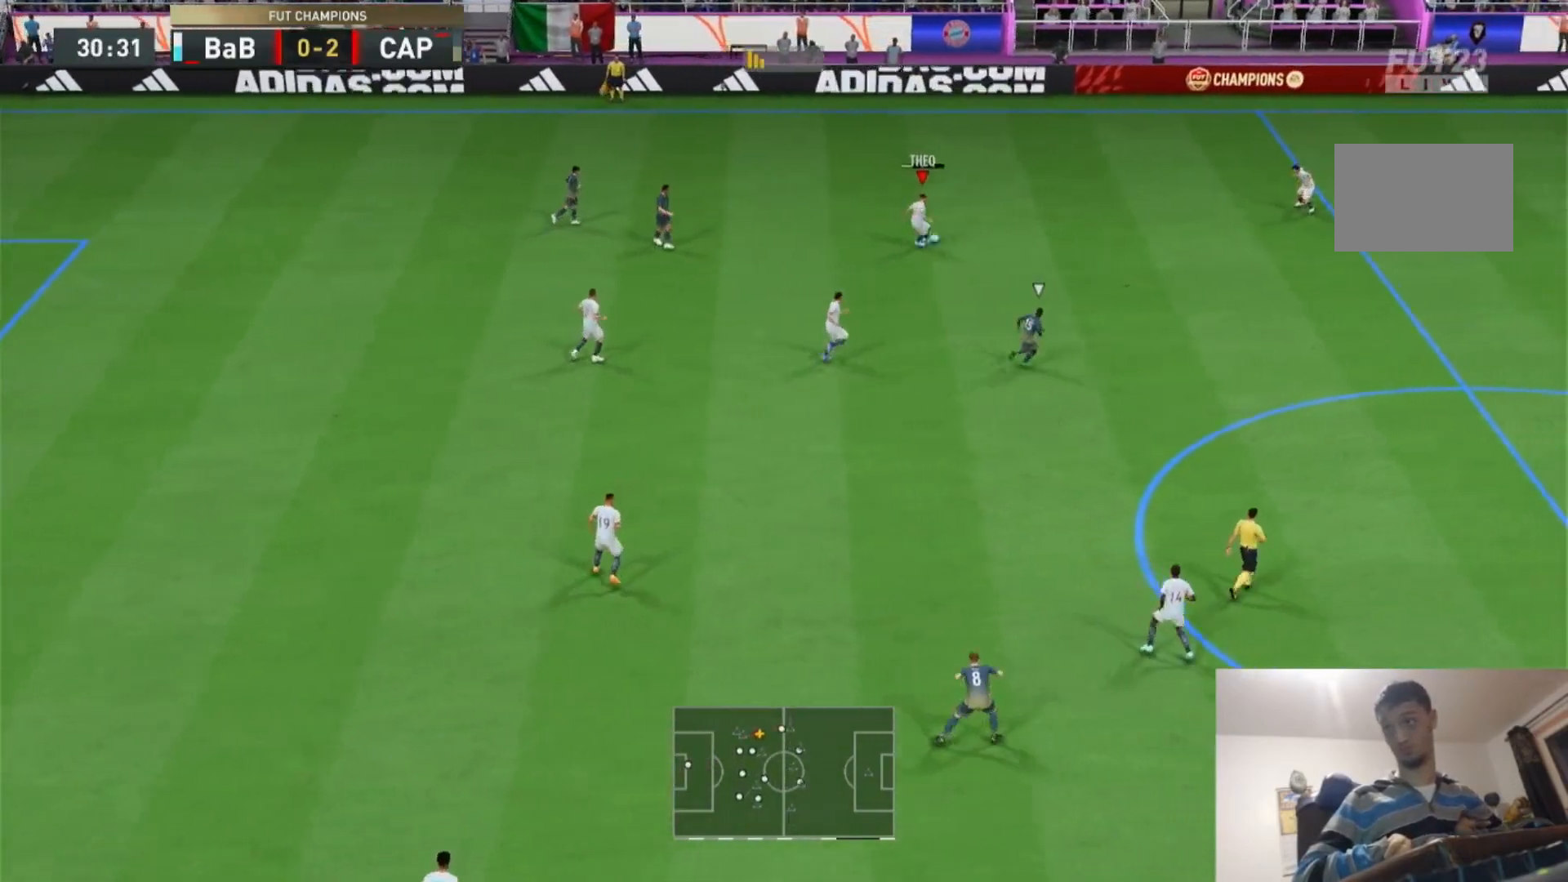
{"buttons": [], "left_stick": "down-right", "right_stick": "center", "events": []}
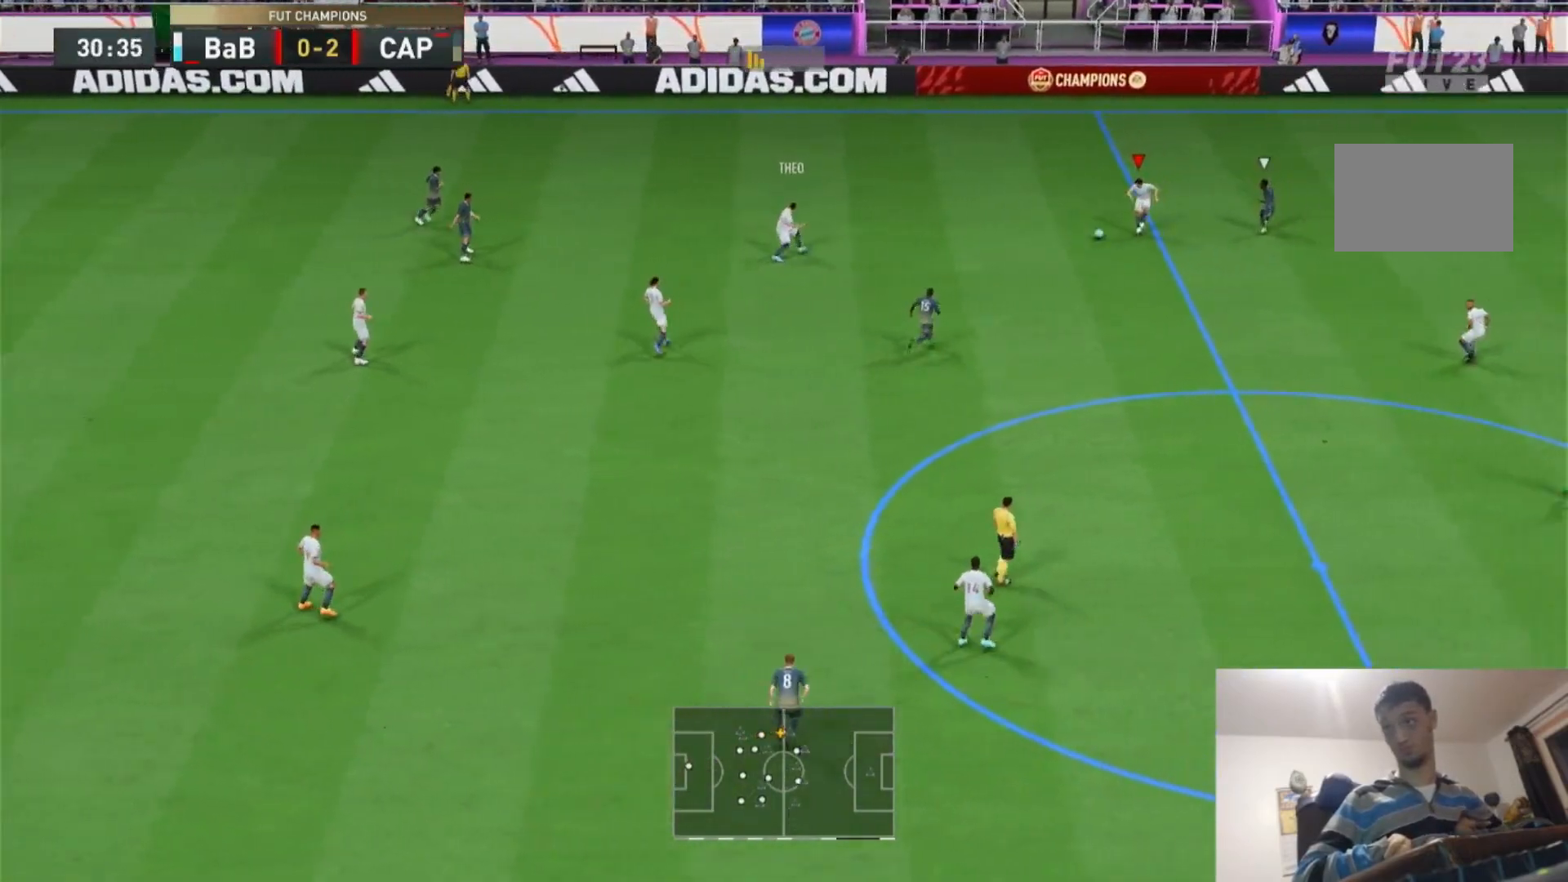
{"buttons": ["R2"], "left_stick": "up", "right_stick": "center", "events": [[133, "L1", "down"], [200, "left_stick", "center"], [267, "L1", "up"], [283, "left_stick", "up"], [367, "left_stick", "center"], [433, "R2", "down"], [433, "left_stick", "up"]]}
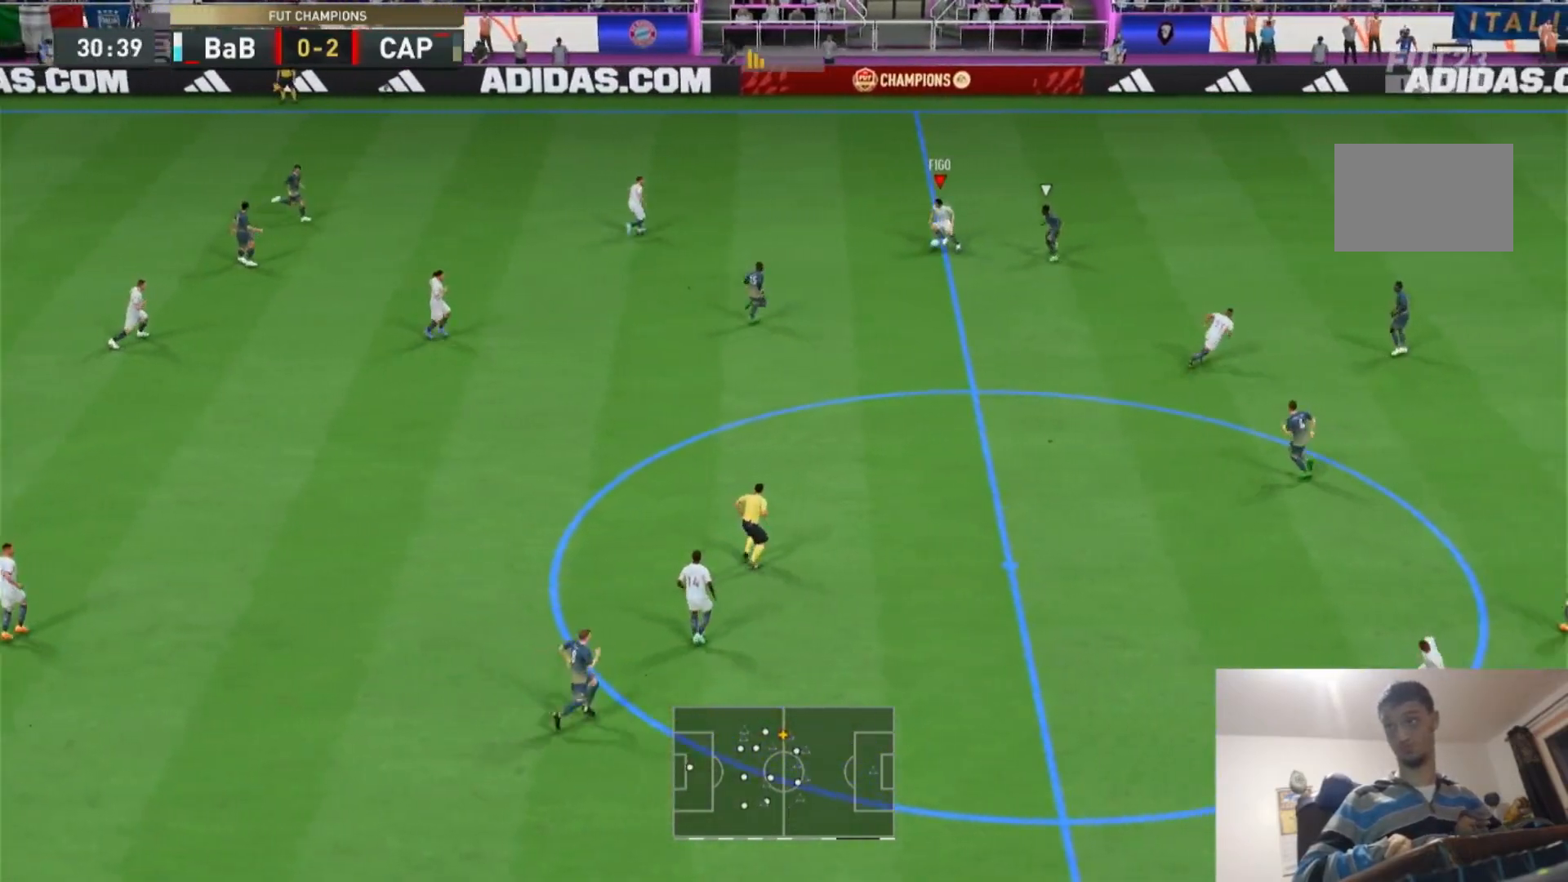
{"buttons": ["R2"], "left_stick": "up-right", "right_stick": "center", "events": [[33, "left_stick", "up-right"]]}